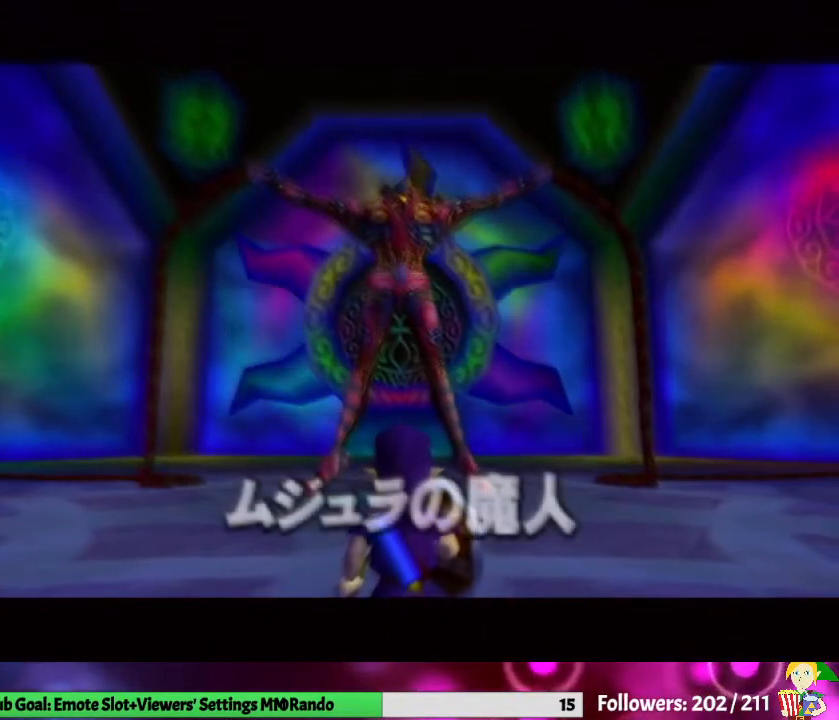
Gameplay with a controller (Nintendo layout); each line is a JSON object with the inputs held at the frame after it. "events" lists button and stick changes between this image and that frame as [ms after this image, input, new state], when the widget could be followed in between. Not read: L3 R1 R3.
{"buttons": [], "left_stick": "up", "right_stick": "center", "events": [[400, "left_stick", "up"]]}
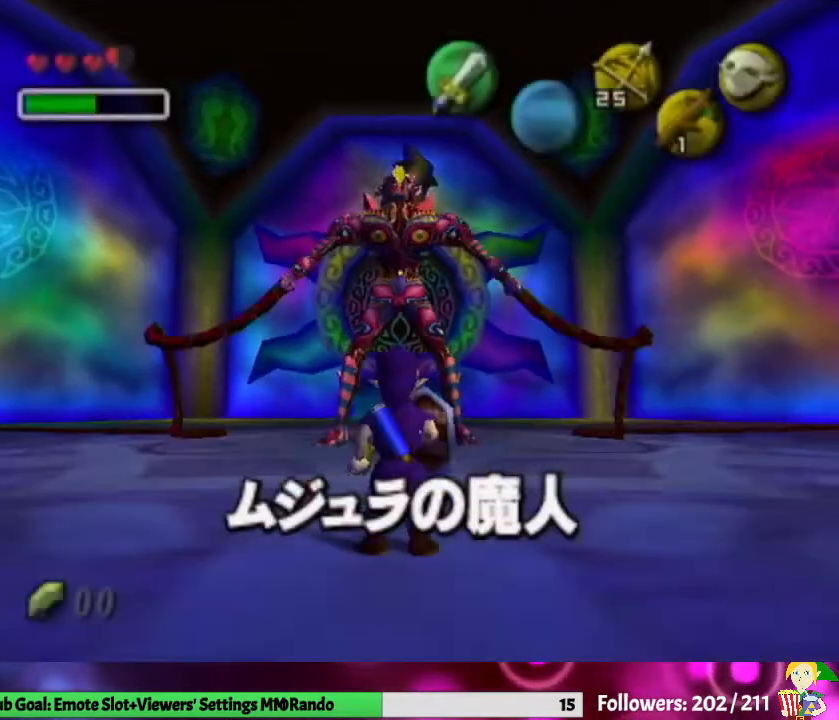
{"buttons": ["Y", "L1"], "left_stick": "center", "right_stick": "center", "events": [[167, "L1", "down"], [300, "Y", "down"], [300, "left_stick", "center"]]}
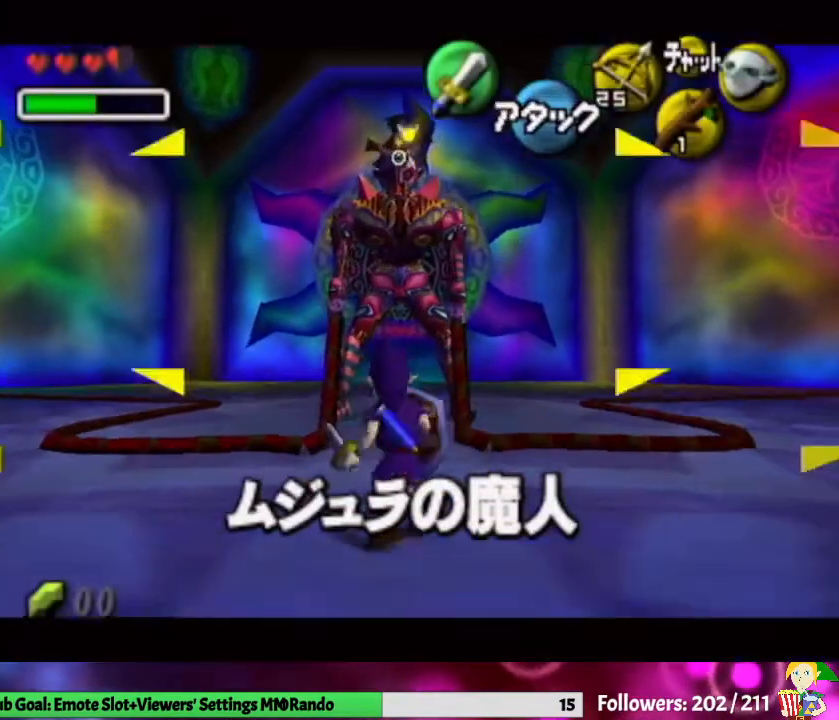
{"buttons": ["Y", "L1"], "left_stick": "left", "right_stick": "center", "events": [[67, "left_stick", "left"]]}
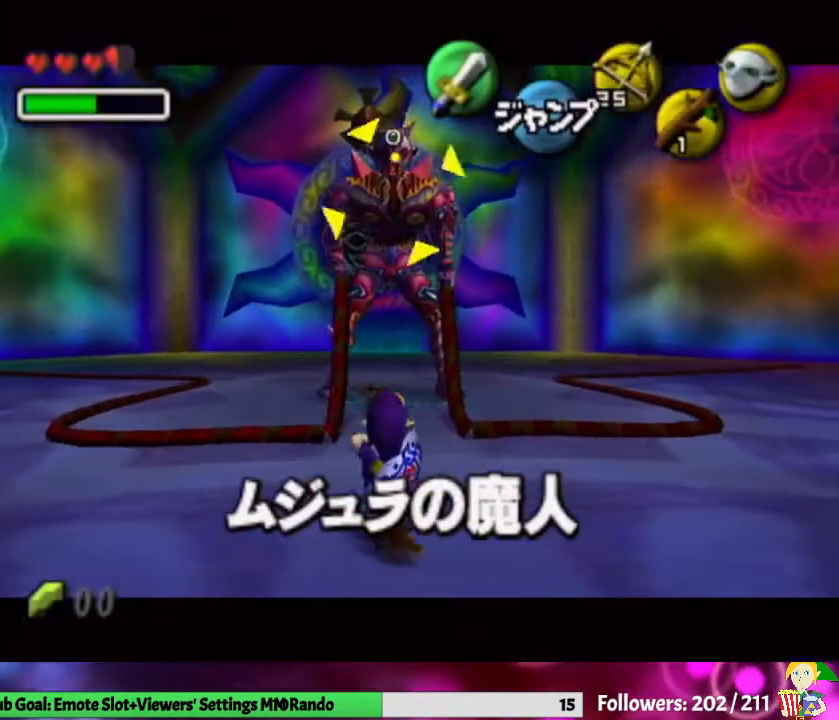
{"buttons": ["Y", "L1"], "left_stick": "up-left", "right_stick": "center", "events": [[300, "left_stick", "up-left"]]}
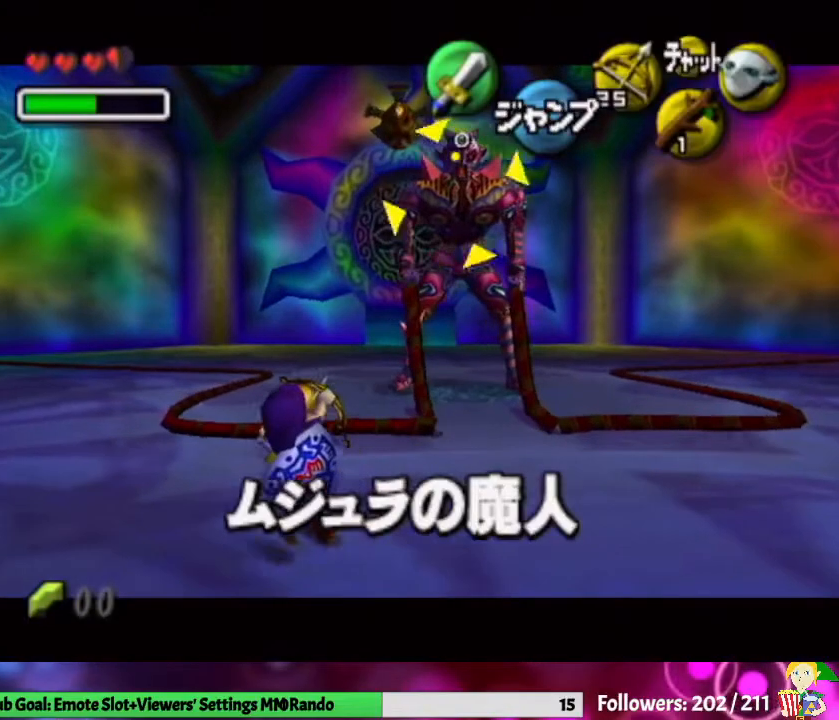
{"buttons": ["Y", "L1"], "left_stick": "up-left", "right_stick": "center", "events": []}
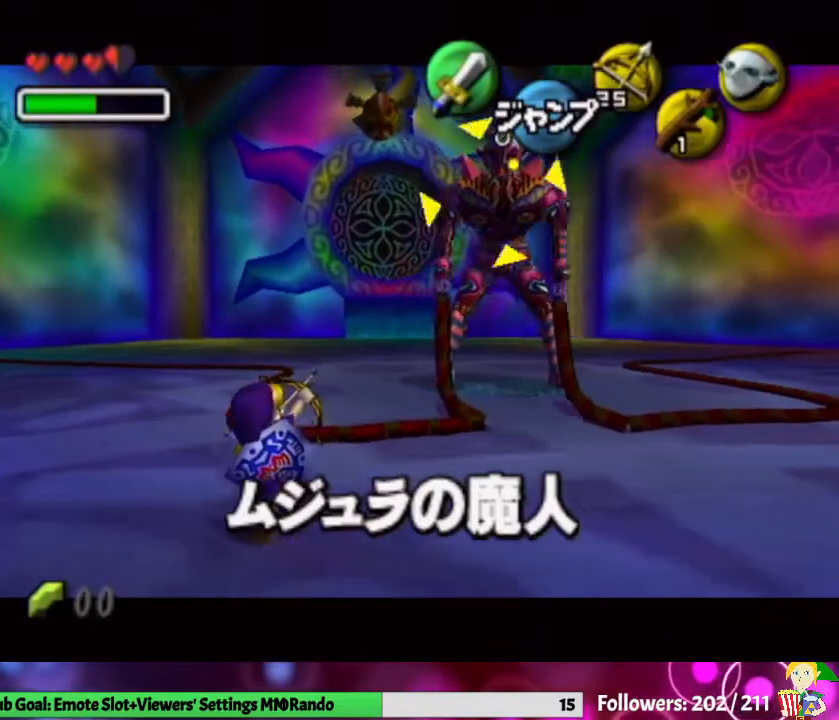
{"buttons": ["Y", "L1"], "left_stick": "up-left", "right_stick": "center", "events": []}
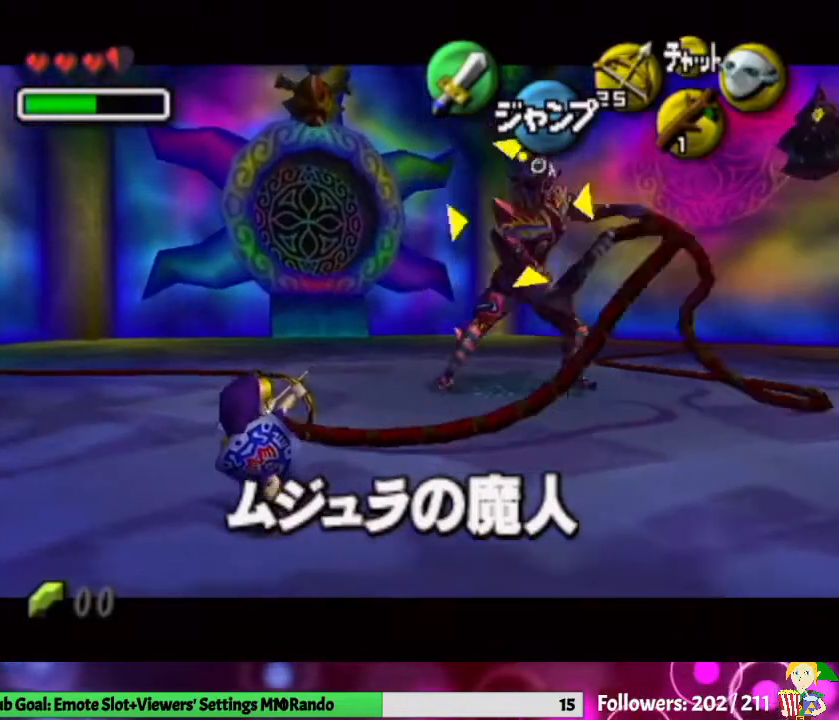
{"buttons": ["L1"], "left_stick": "up", "right_stick": "center", "events": [[67, "Y", "up"], [100, "left_stick", "up-right"], [267, "left_stick", "up"]]}
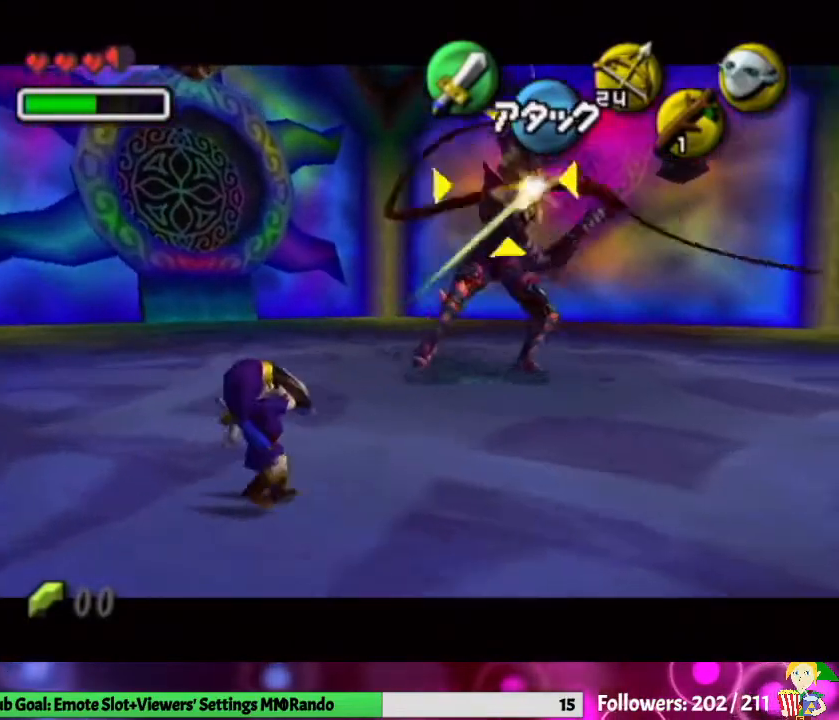
{"buttons": [], "left_stick": "up-right", "right_stick": "center", "events": [[133, "left_stick", "up-right"], [167, "L1", "up"]]}
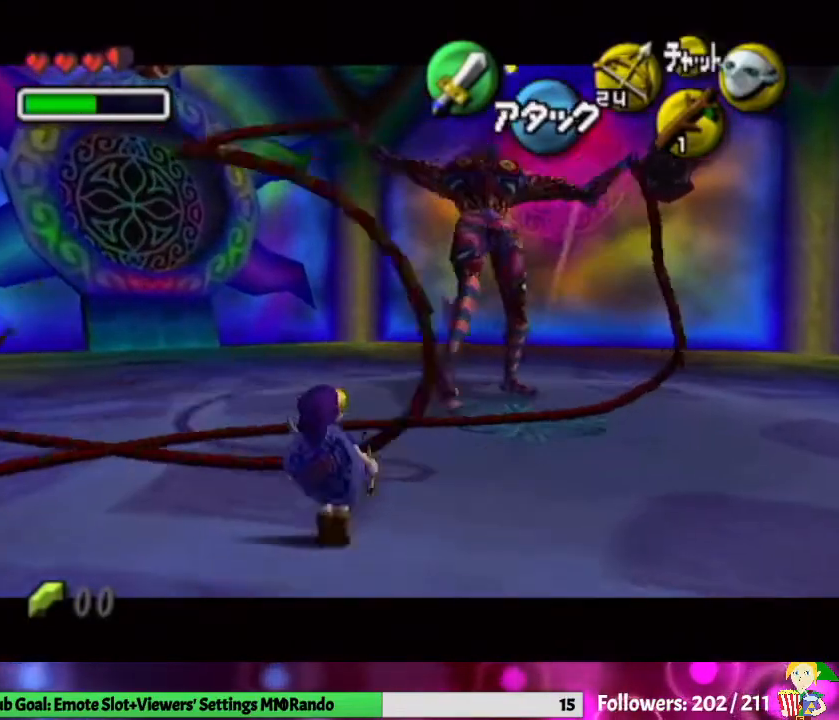
{"buttons": [], "left_stick": "up", "right_stick": "center", "events": [[167, "left_stick", "up"]]}
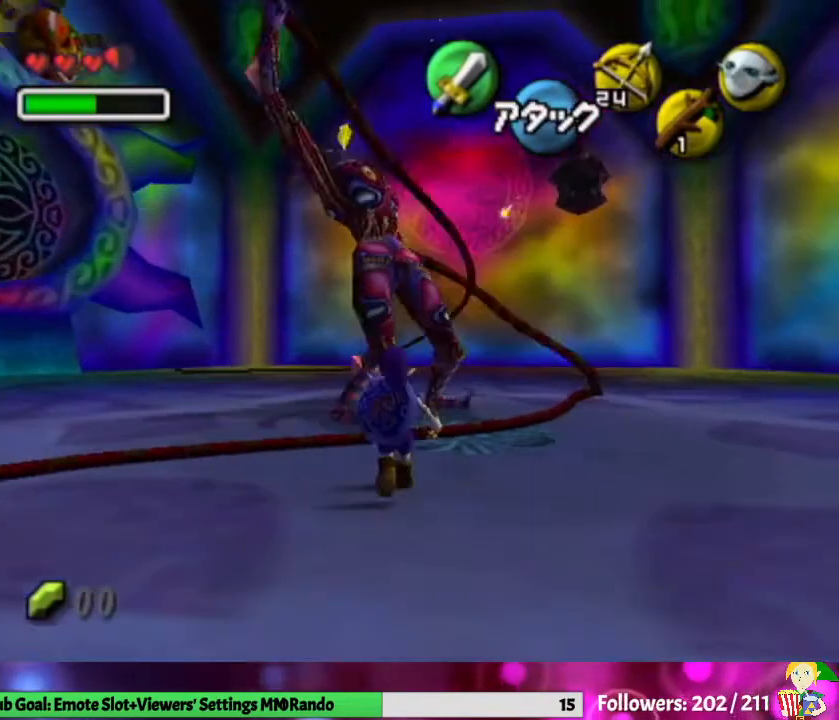
{"buttons": [], "left_stick": "up-left", "right_stick": "center", "events": [[433, "left_stick", "up-left"]]}
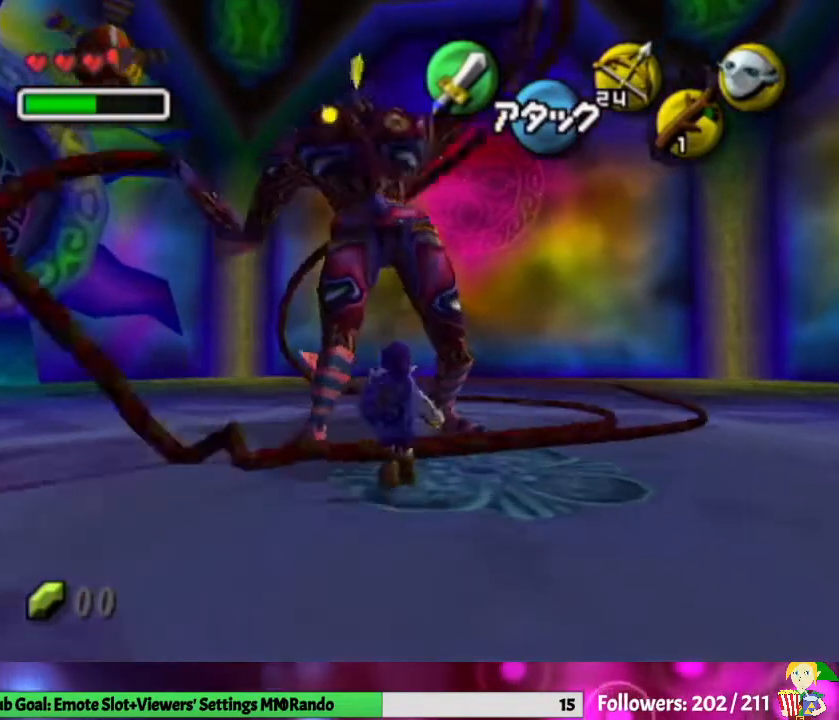
{"buttons": [], "left_stick": "down", "right_stick": "center", "events": [[67, "left_stick", "center"], [133, "left_stick", "down"], [233, "B", "down"], [367, "B", "up"]]}
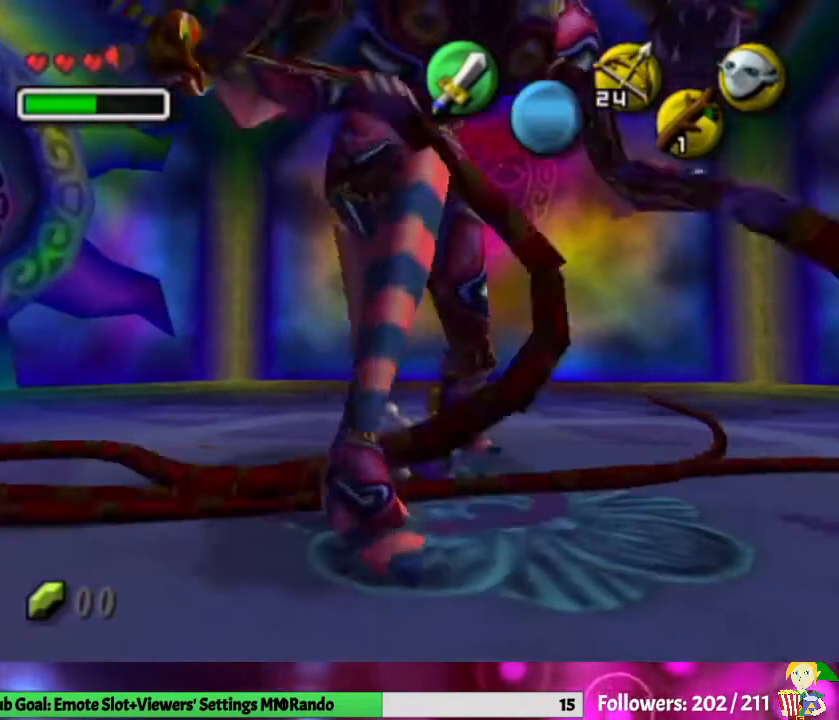
{"buttons": [], "left_stick": "down", "right_stick": "center", "events": []}
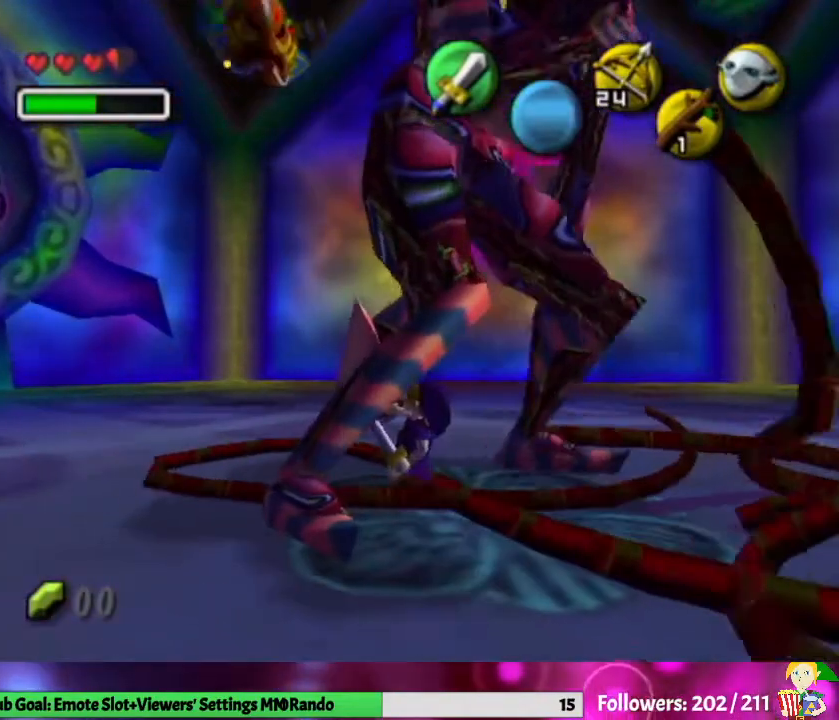
{"buttons": [], "left_stick": "up", "right_stick": "center", "events": [[33, "left_stick", "center"], [133, "left_stick", "up"], [333, "B", "down"], [433, "B", "up"]]}
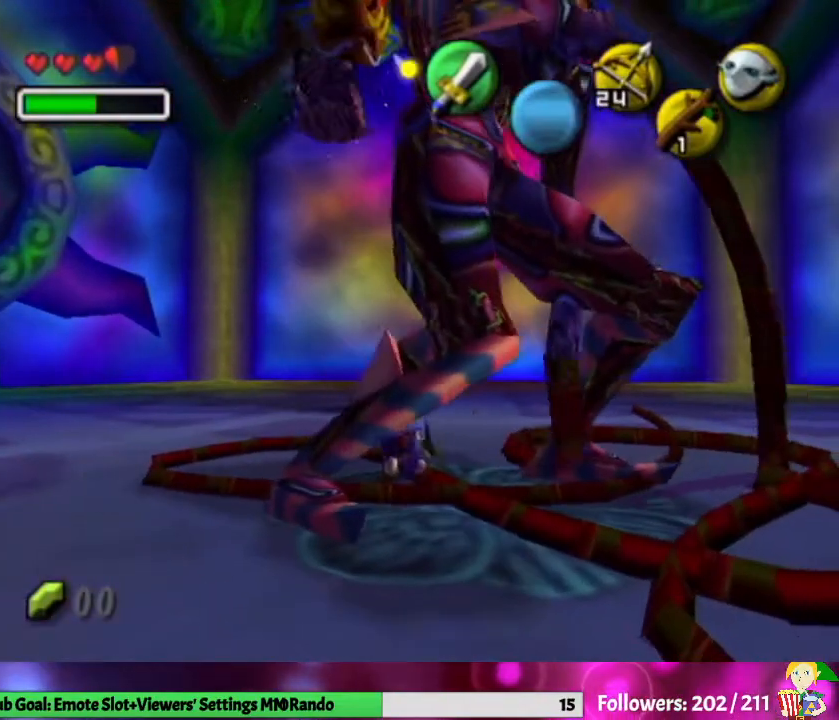
{"buttons": [], "left_stick": "up", "right_stick": "center", "events": []}
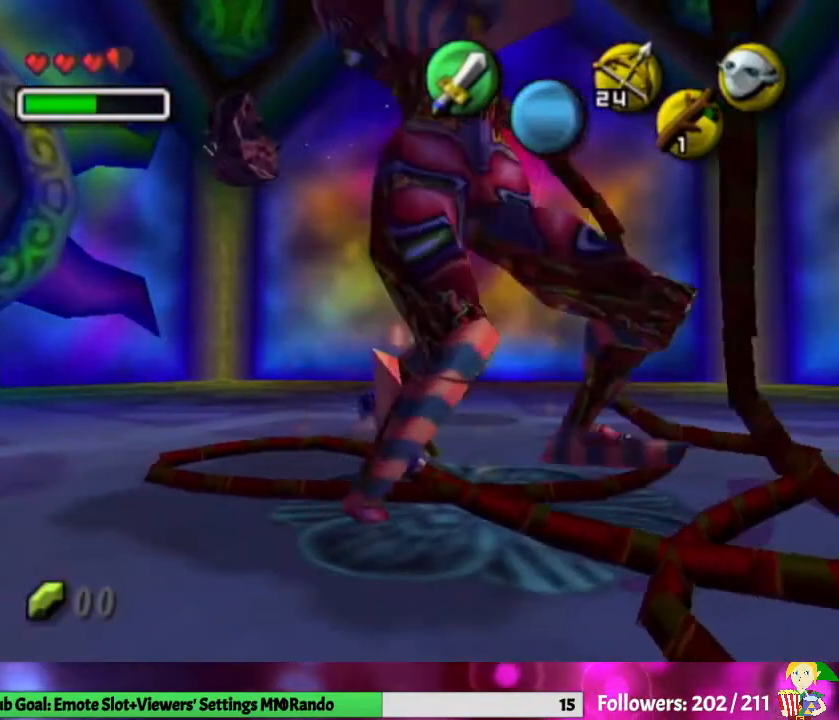
{"buttons": [], "left_stick": "up", "right_stick": "center", "events": [[200, "B", "down"], [333, "B", "up"]]}
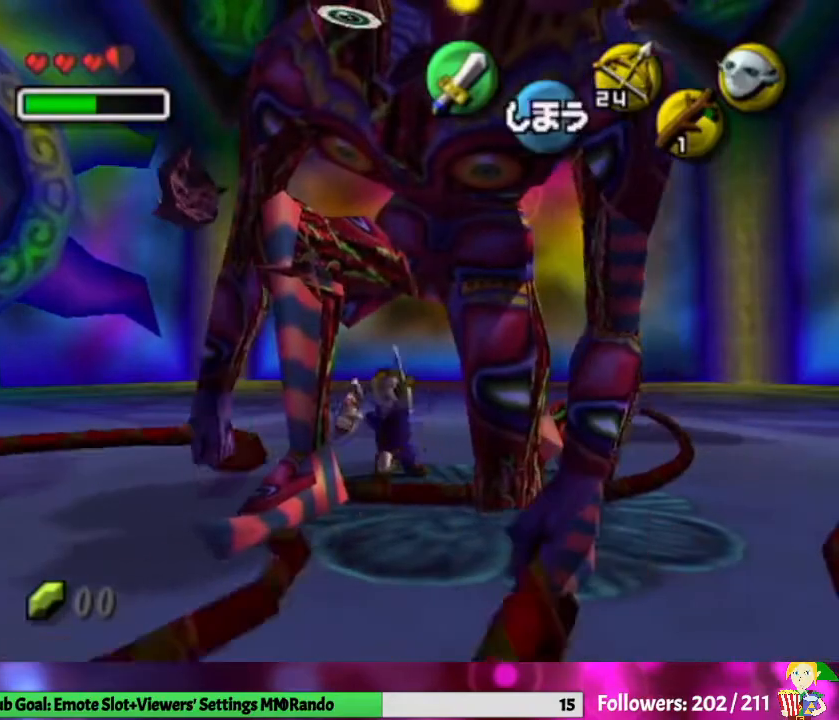
{"buttons": [], "left_stick": "up", "right_stick": "center", "events": []}